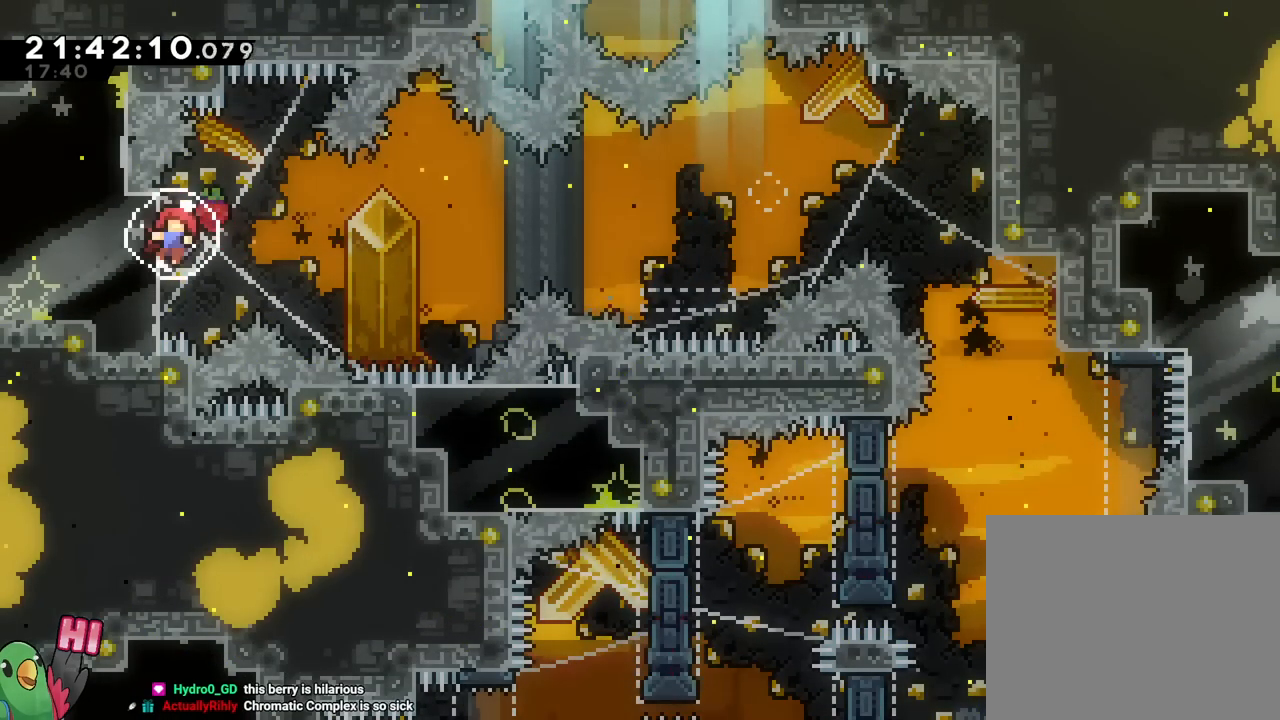
Gameplay with a controller (Nintendo layout); each line is a JSON object with the inputs held at the frame after it. "events" lists button and stick changes between this image and that frame as [ms after this image, input, new state], when the widget could be followed in between. Not read: HOME L1 L2 L3 R1 R2 R3 SELECT START.
{"buttons": [], "left_stick": "center", "right_stick": "center", "events": []}
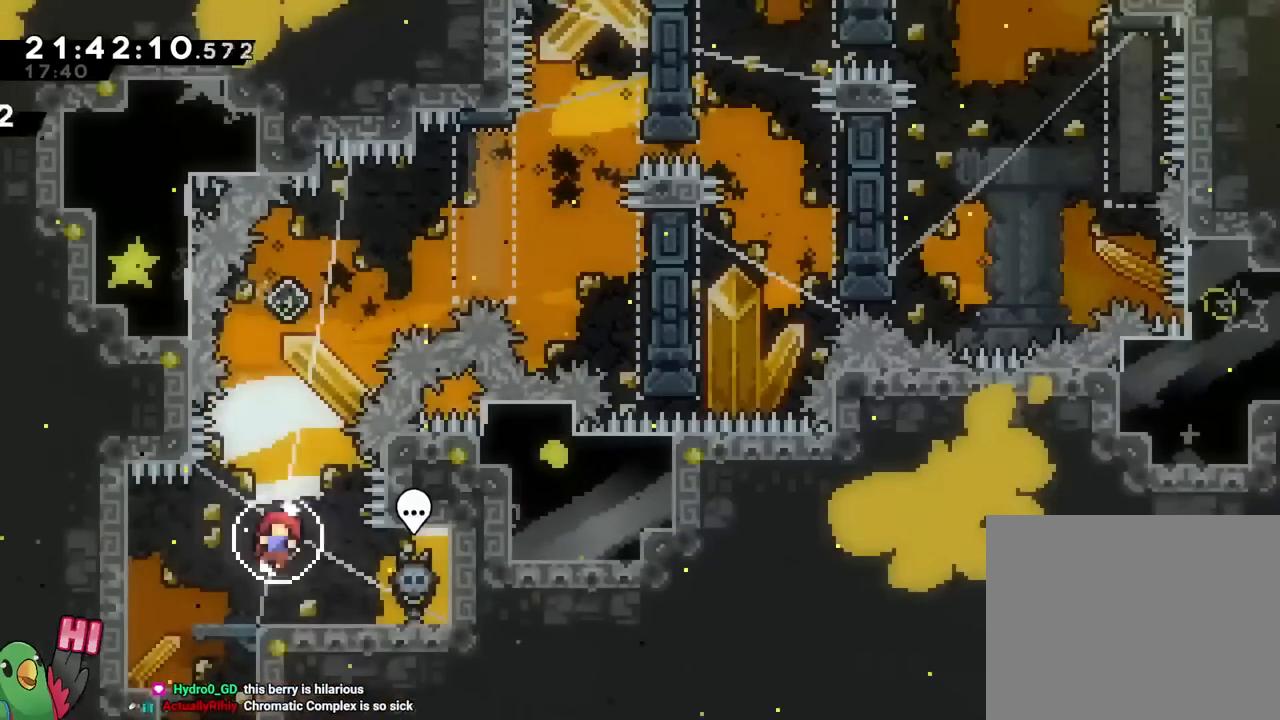
{"buttons": [], "left_stick": "center", "right_stick": "center", "events": []}
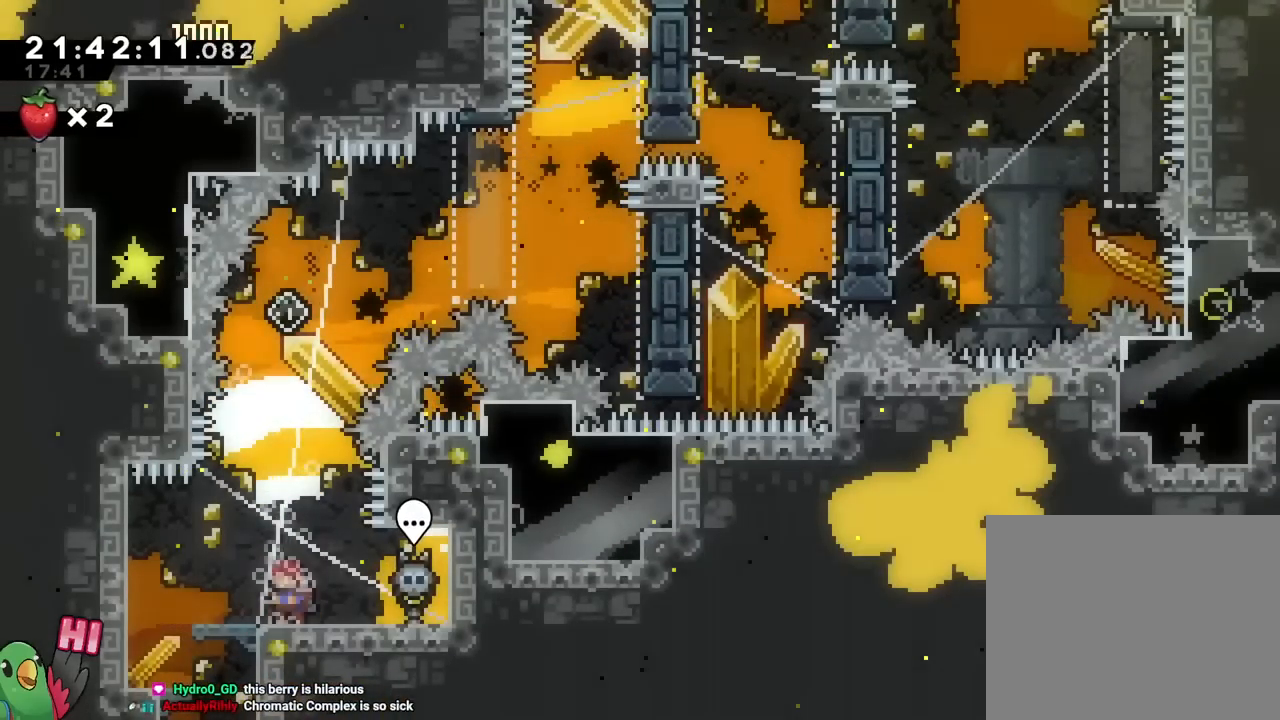
{"buttons": [], "left_stick": "center", "right_stick": "center", "events": []}
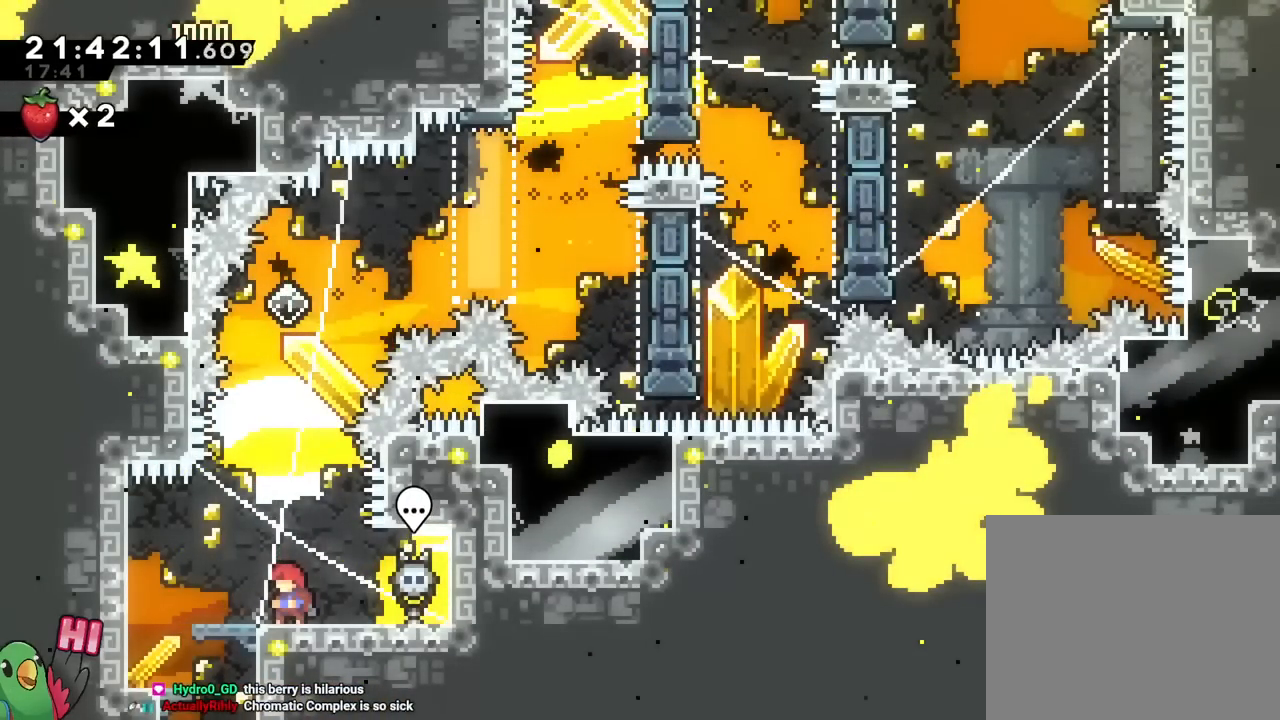
{"buttons": [], "left_stick": "center", "right_stick": "center", "events": []}
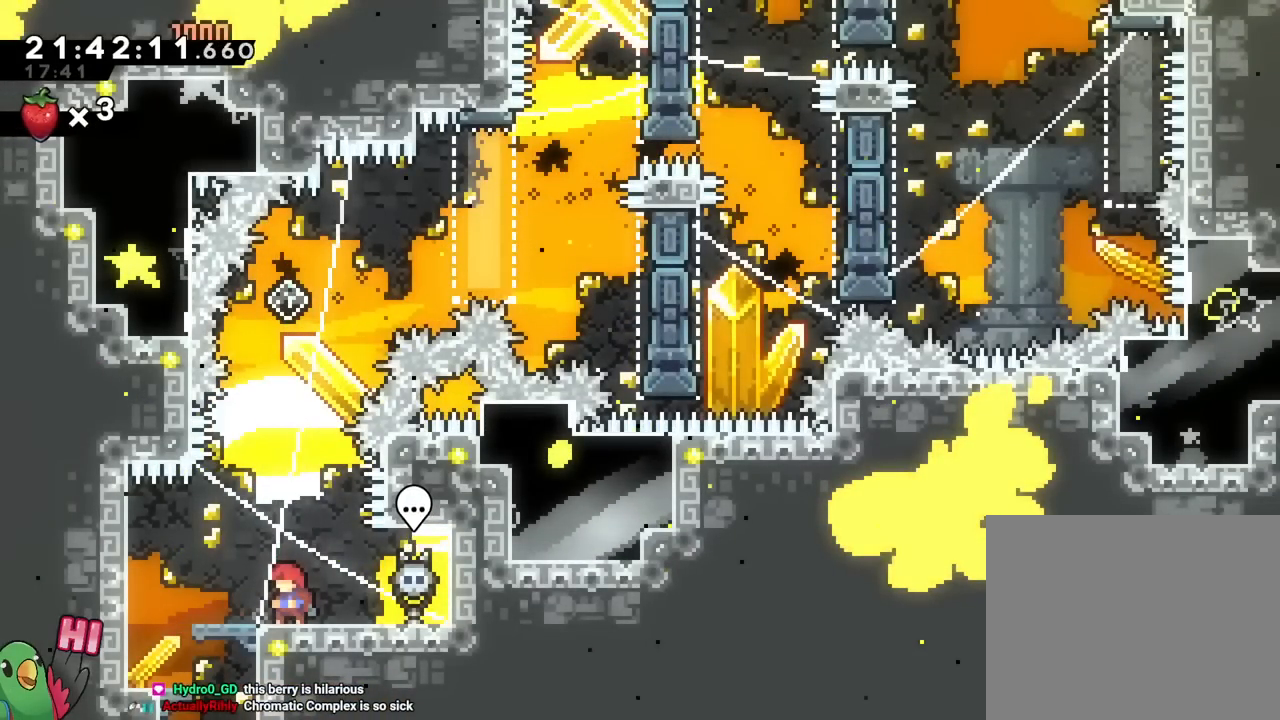
{"buttons": [], "left_stick": "right", "right_stick": "center", "events": [[500, "left_stick", "right"]]}
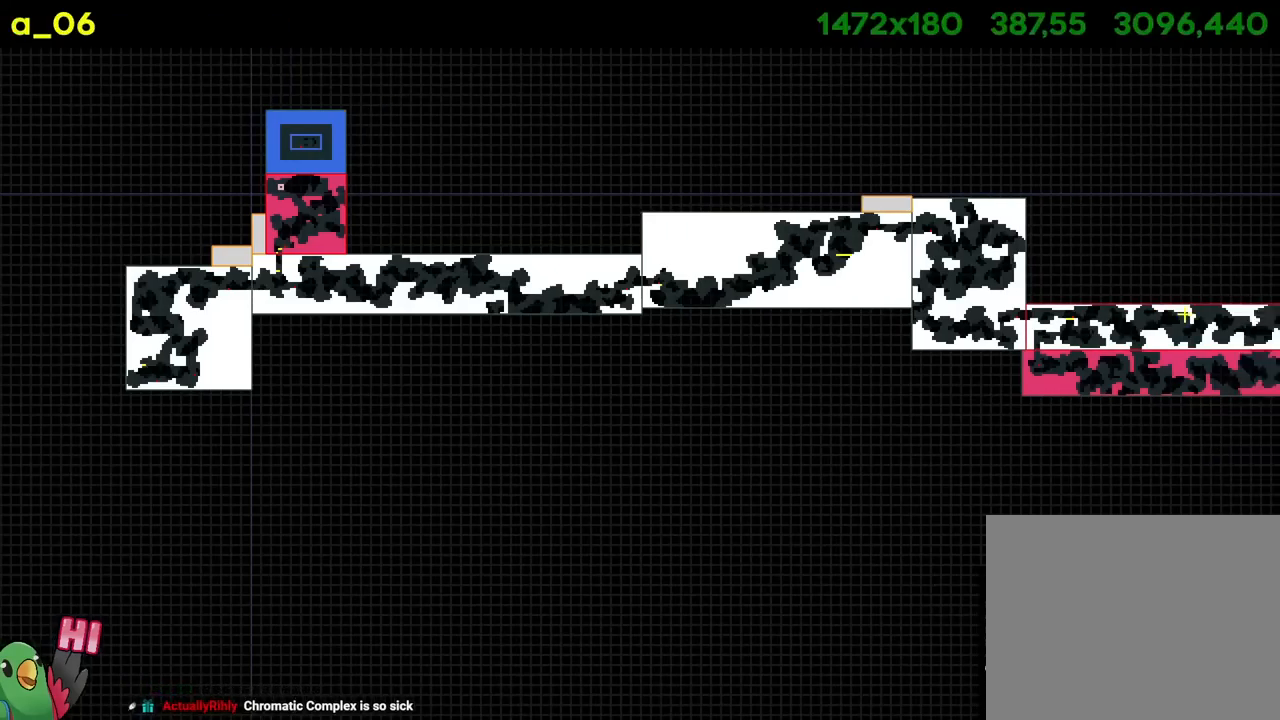
{"buttons": [], "left_stick": "right", "right_stick": "center", "events": []}
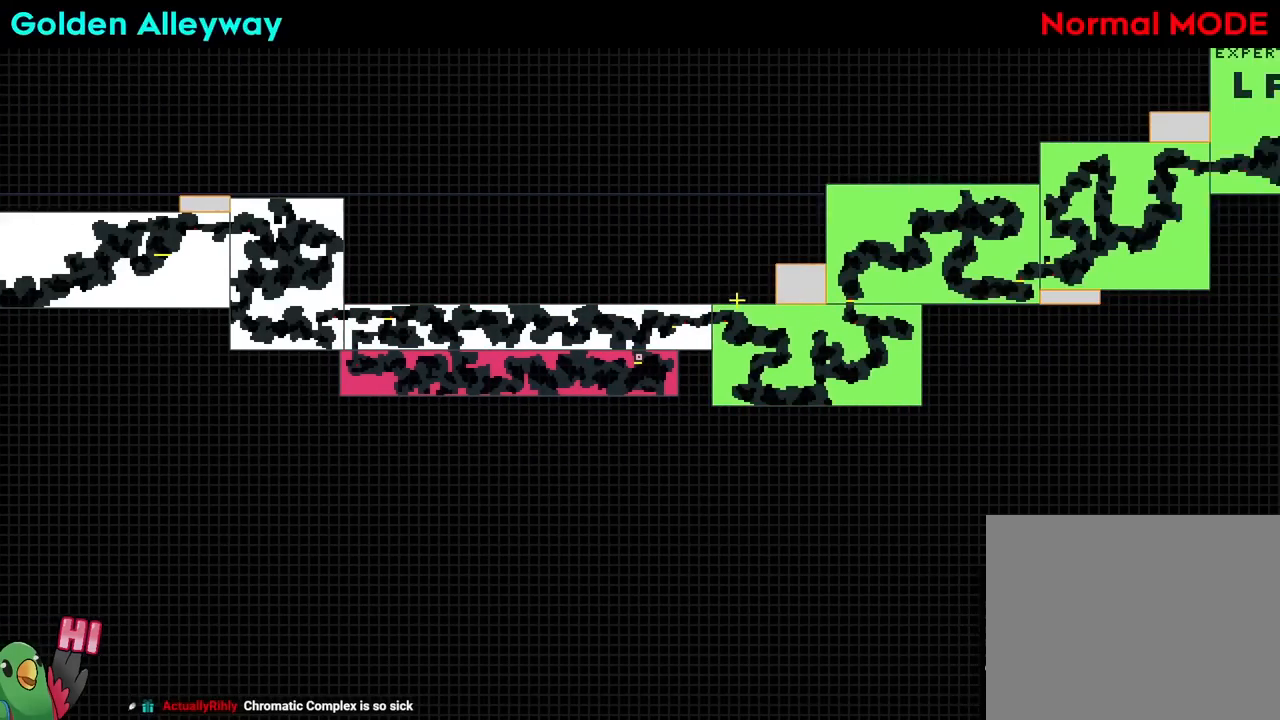
{"buttons": [], "left_stick": "right", "right_stick": "center", "events": [[267, "left_stick", "up-right"], [484, "left_stick", "right"]]}